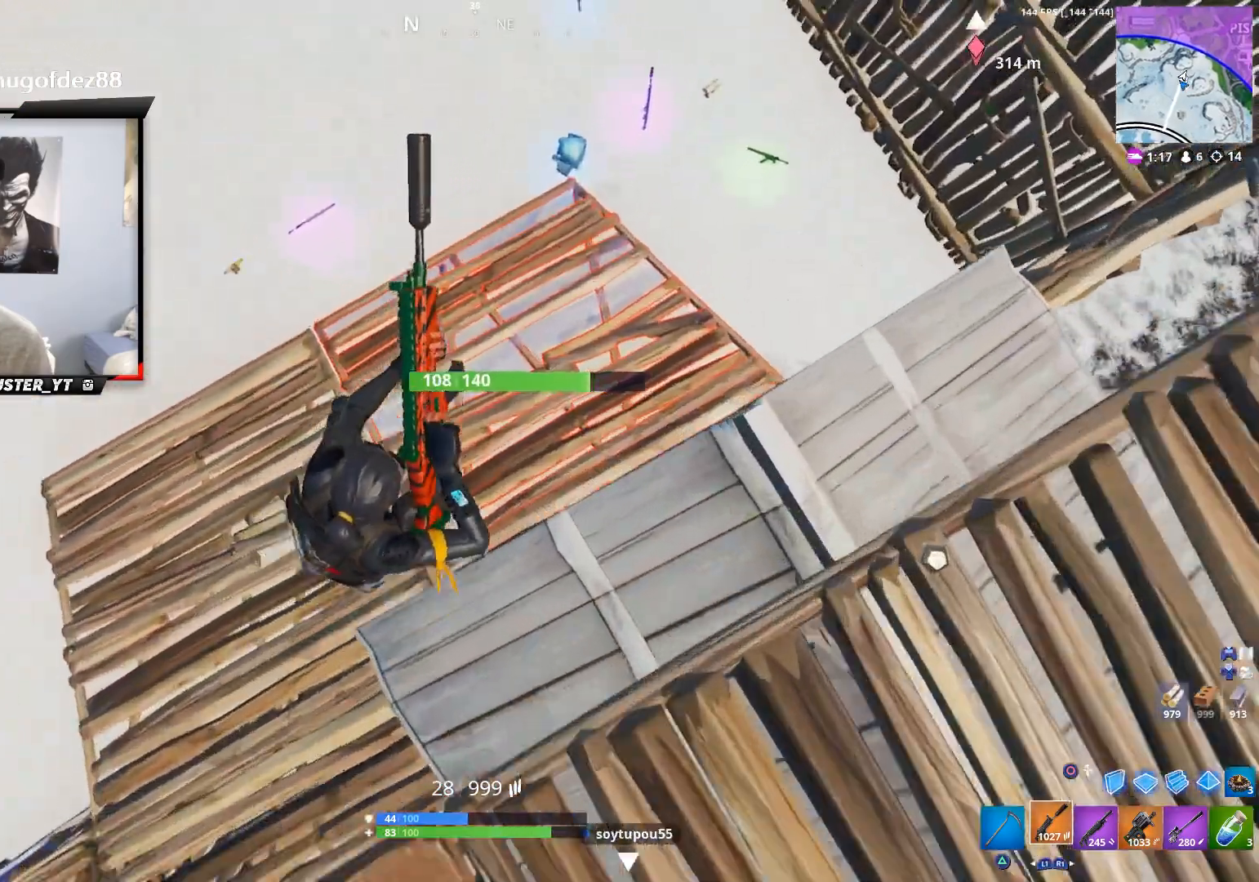
Gameplay with a controller (PlayStation layout); each line is a JSON object with the inputs held at the frame after it. "events" lists button and stick changes between this image and that frame as [ms after this image, input, new state], when the widget could be followed in between.
{"buttons": [], "left_stick": "up-left", "right_stick": "up-left", "events": [[100, "left_stick", "left"], [200, "left_stick", "up-left"], [267, "right_stick", "center"], [433, "right_stick", "up-left"]]}
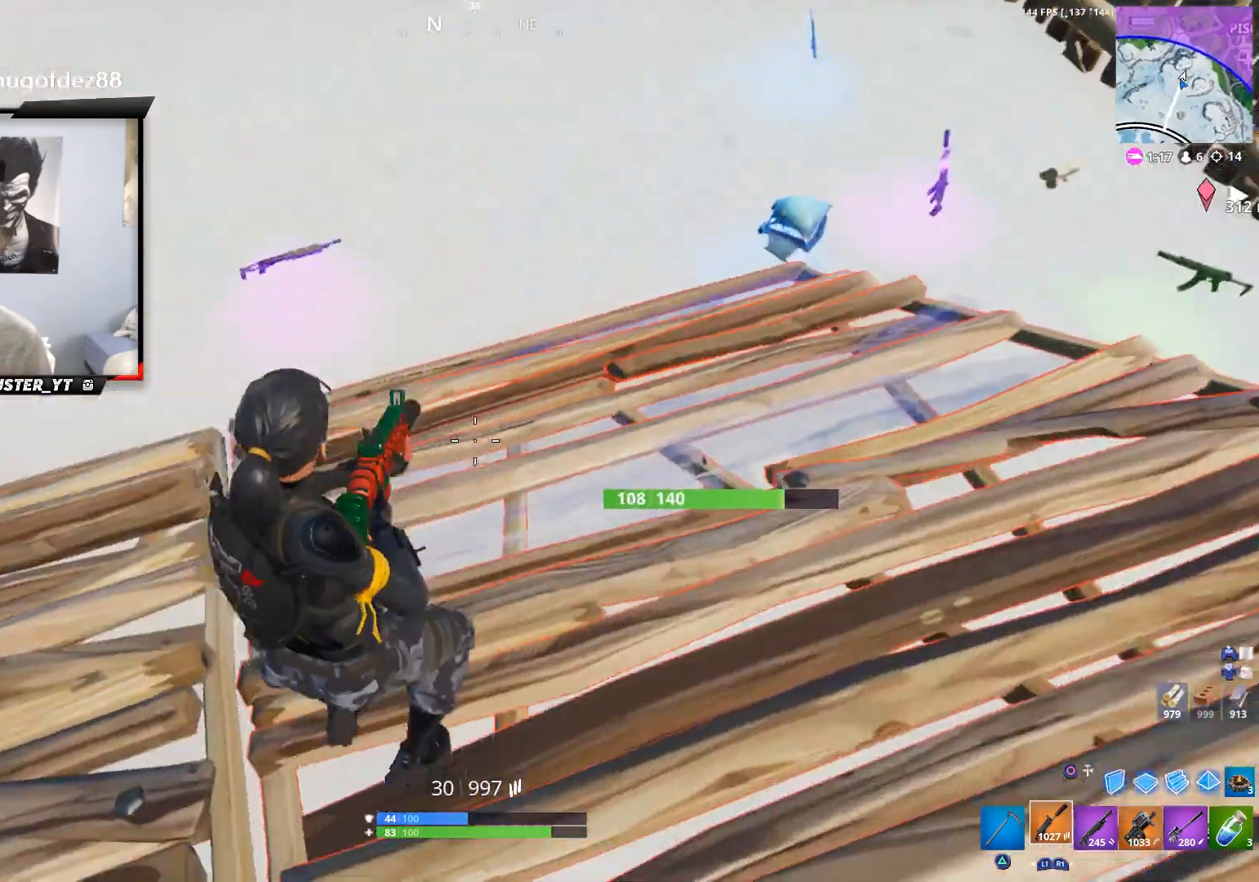
{"buttons": ["TRIANGLE"], "left_stick": "up-left", "right_stick": "center", "events": [[67, "right_stick", "center"], [433, "TRIANGLE", "down"]]}
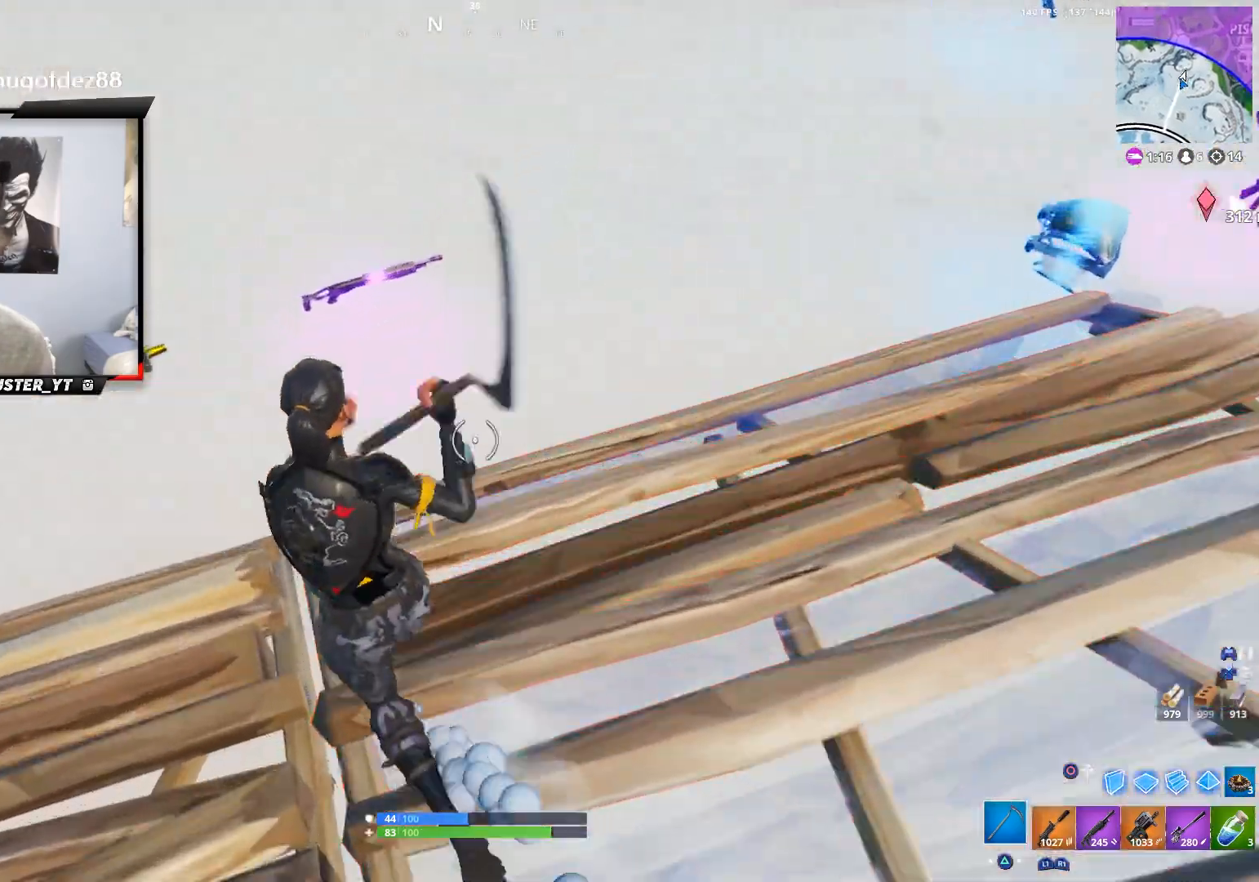
{"buttons": ["SQUARE"], "left_stick": "up-left", "right_stick": "center", "events": [[67, "TRIANGLE", "up"], [500, "SQUARE", "down"]]}
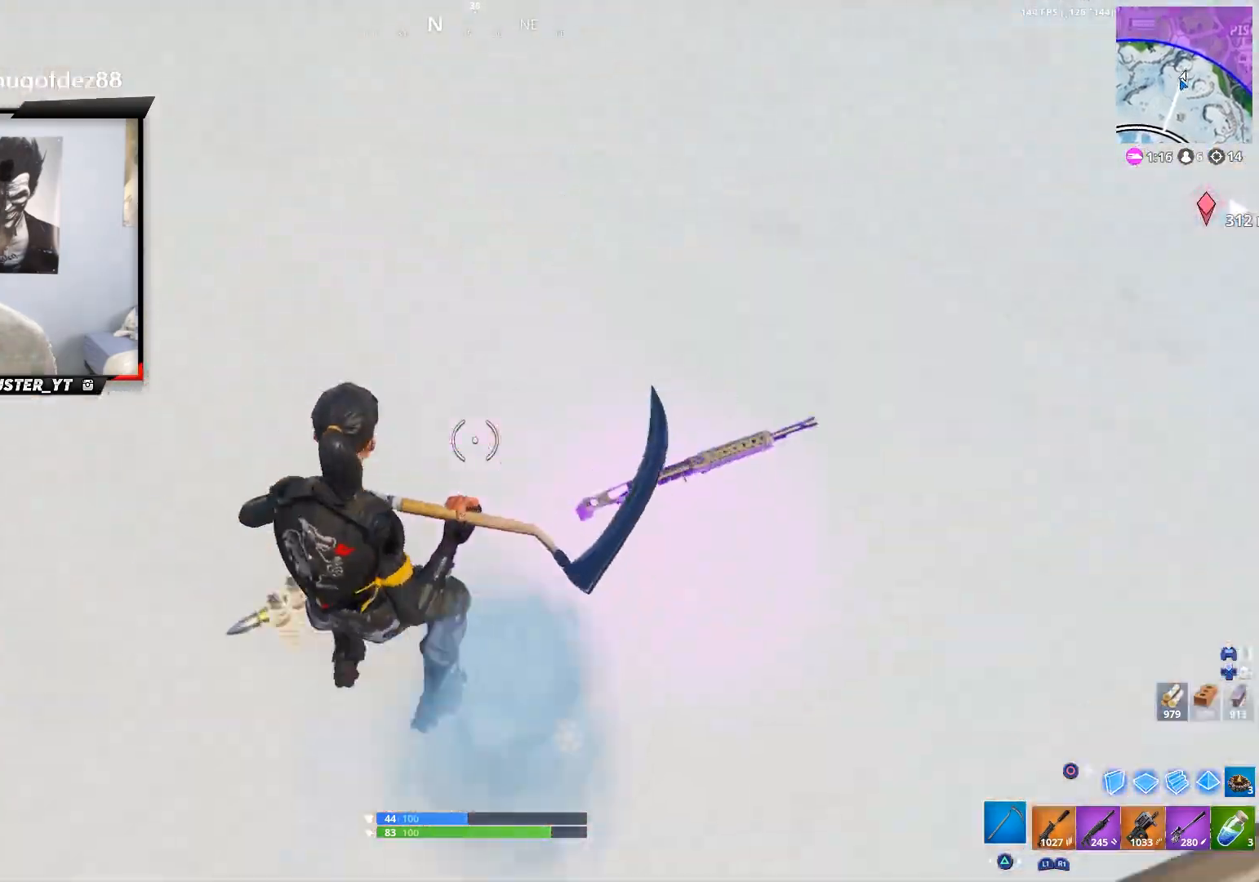
{"buttons": ["CROSS"], "left_stick": "center", "right_stick": "up-right", "events": [[67, "left_stick", "up"], [100, "SQUARE", "up"], [233, "R1", "down"], [233, "left_stick", "up-right"], [233, "right_stick", "up-right"], [333, "R1", "up"], [433, "CROSS", "down"], [467, "left_stick", "center"]]}
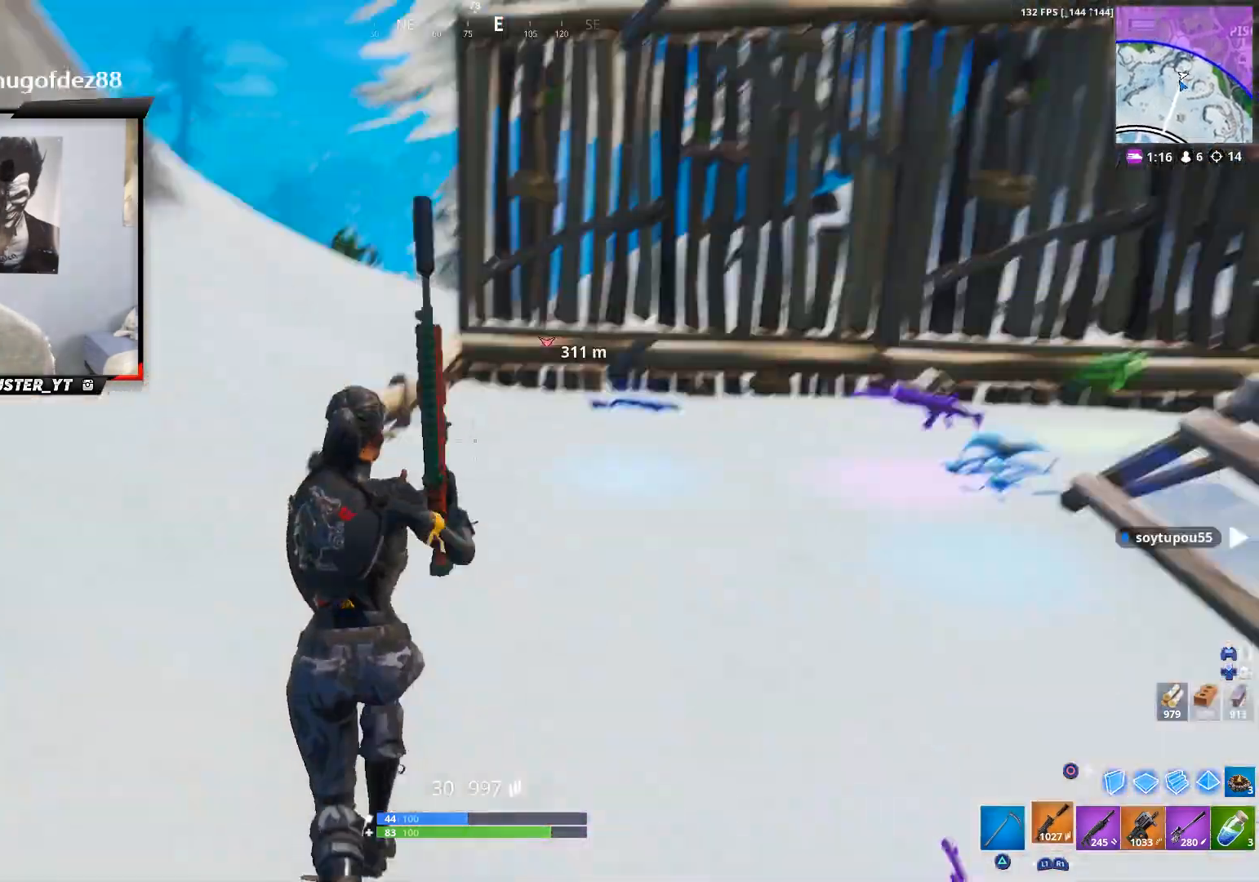
{"buttons": [], "left_stick": "center", "right_stick": "down-right", "events": [[67, "CROSS", "up"], [167, "R1", "down"], [233, "R1", "up"], [233, "right_stick", "right"], [367, "right_stick", "down-right"]]}
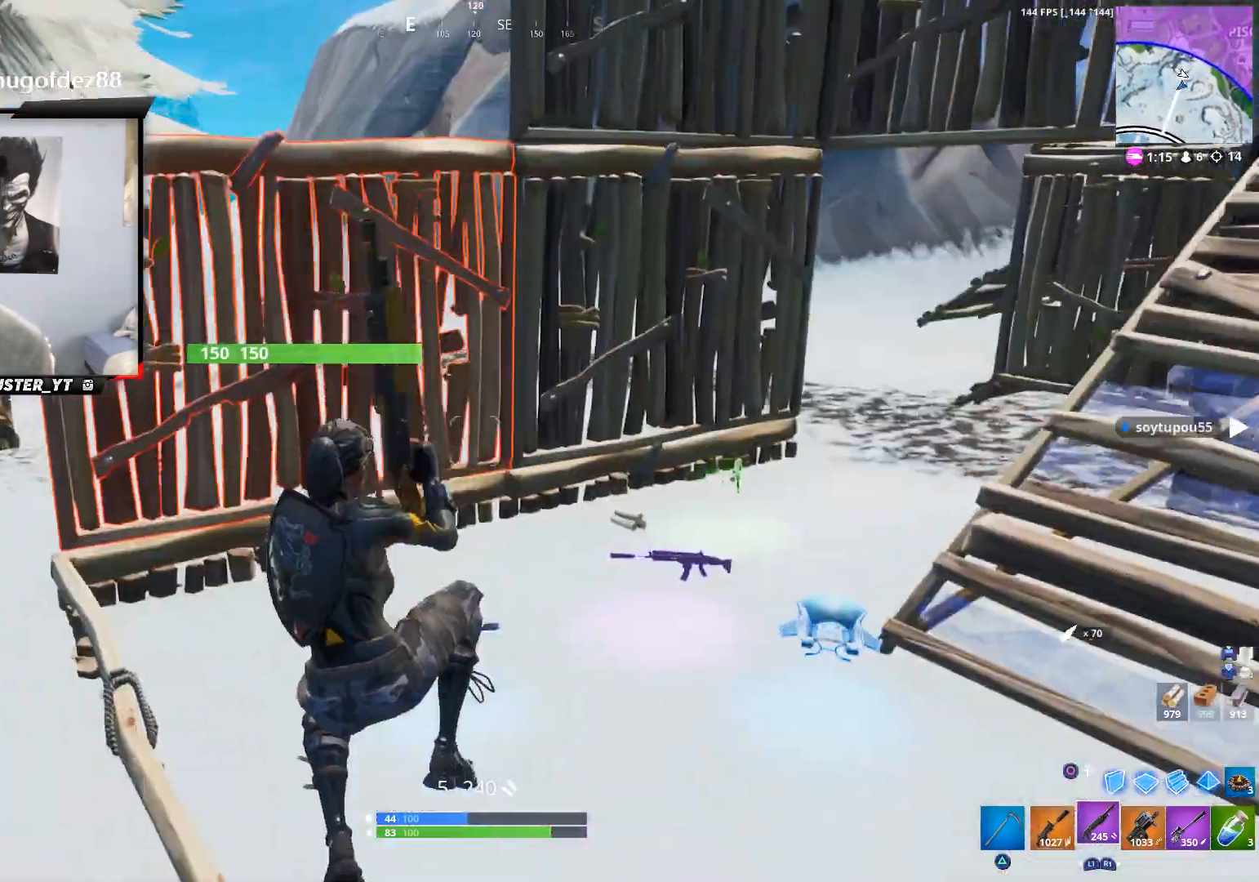
{"buttons": [], "left_stick": "up-right", "right_stick": "center", "events": [[67, "right_stick", "center"], [133, "left_stick", "up-right"], [300, "right_stick", "down-right"], [500, "right_stick", "center"]]}
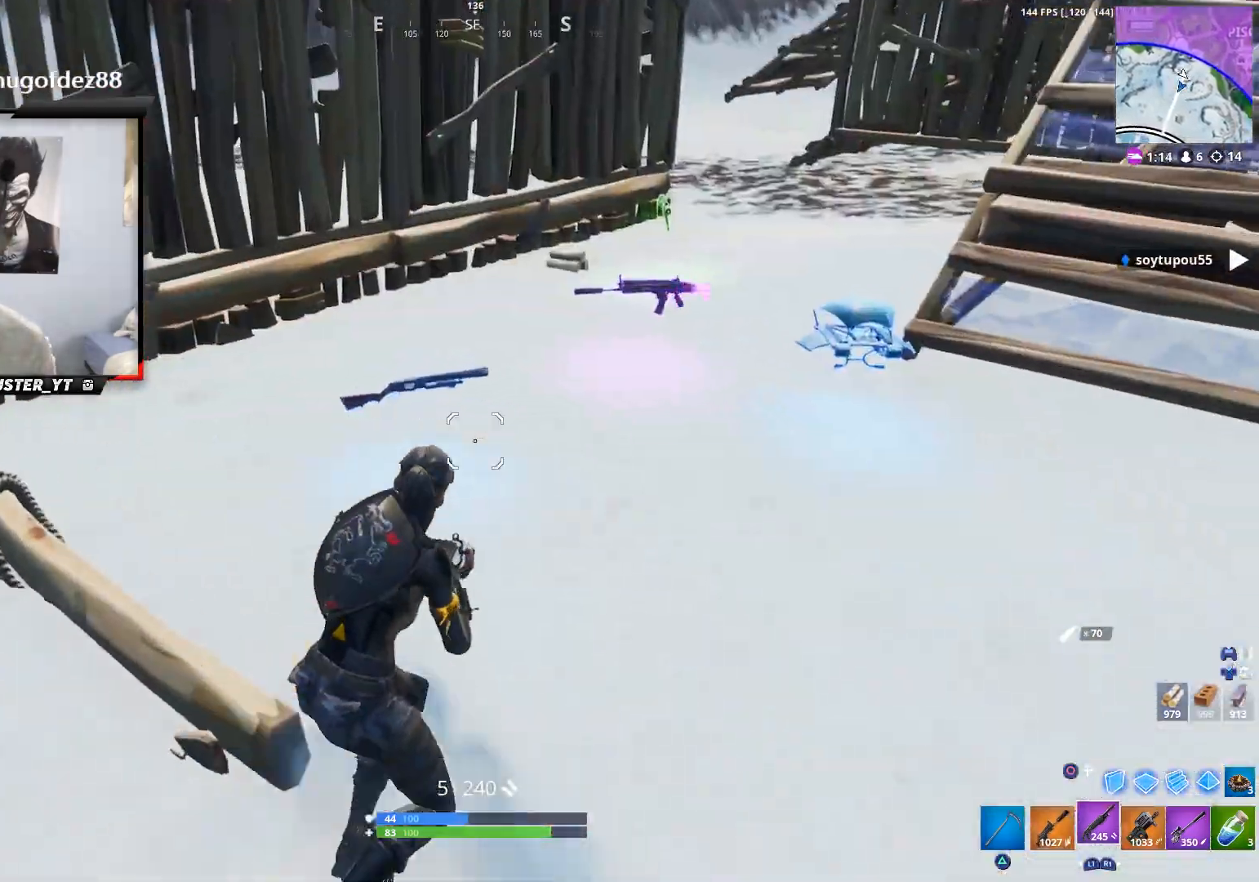
{"buttons": [], "left_stick": "up", "right_stick": "center", "events": [[200, "TRIANGLE", "down"], [200, "left_stick", "up"], [300, "TRIANGLE", "up"]]}
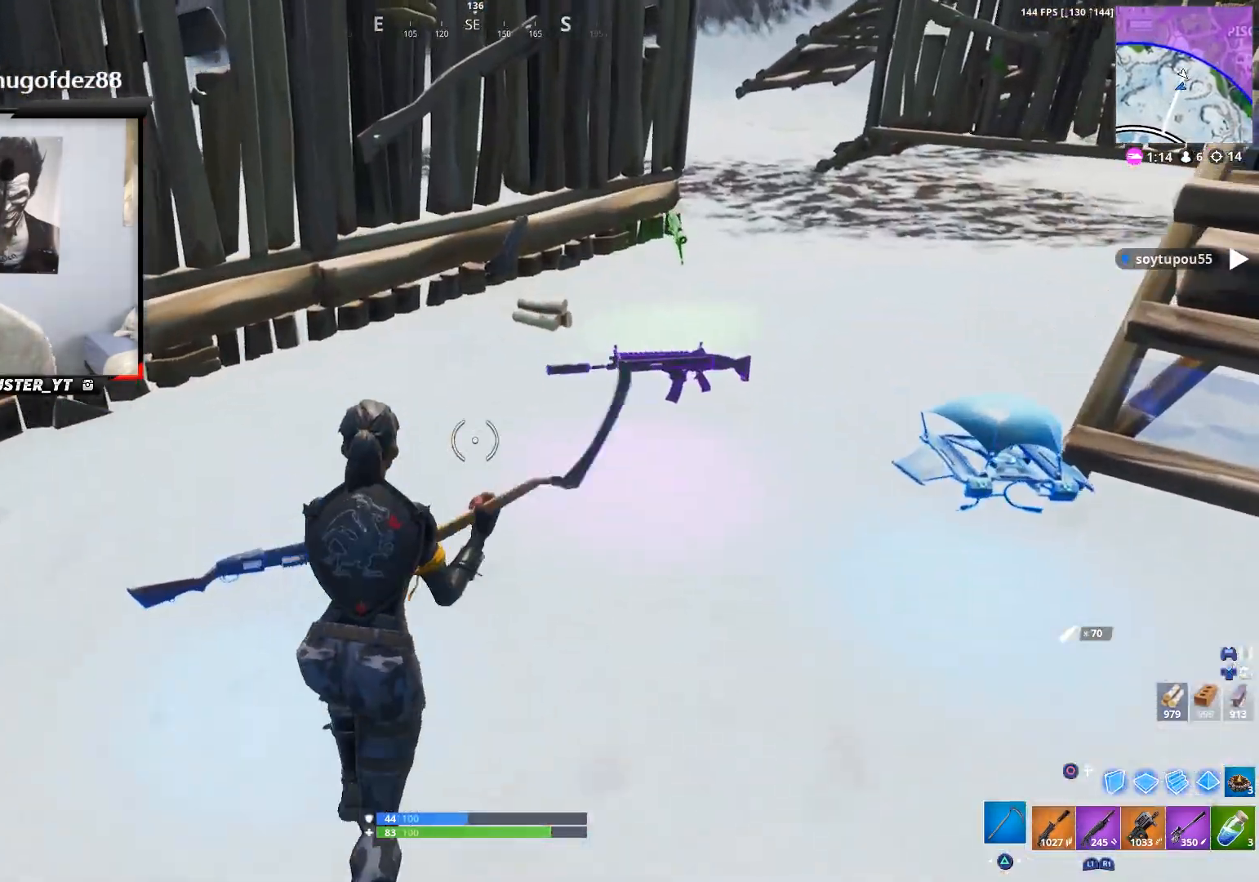
{"buttons": [], "left_stick": "up", "right_stick": "center", "events": [[233, "SQUARE", "down"], [367, "SQUARE", "up"], [400, "SQUARE", "down"], [467, "SQUARE", "up"]]}
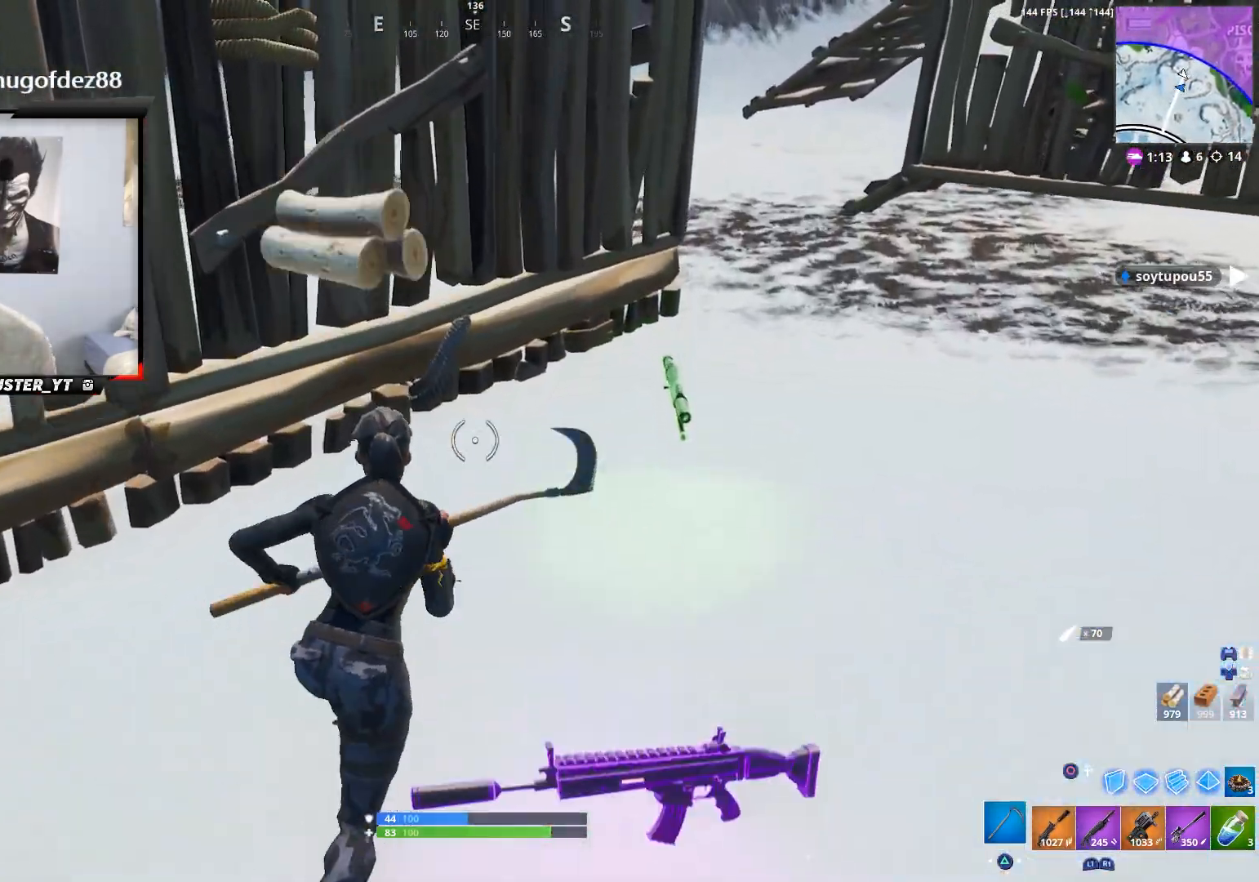
{"buttons": [], "left_stick": "up", "right_stick": "right", "events": [[167, "R1", "down"], [167, "right_stick", "right"], [300, "R1", "up"]]}
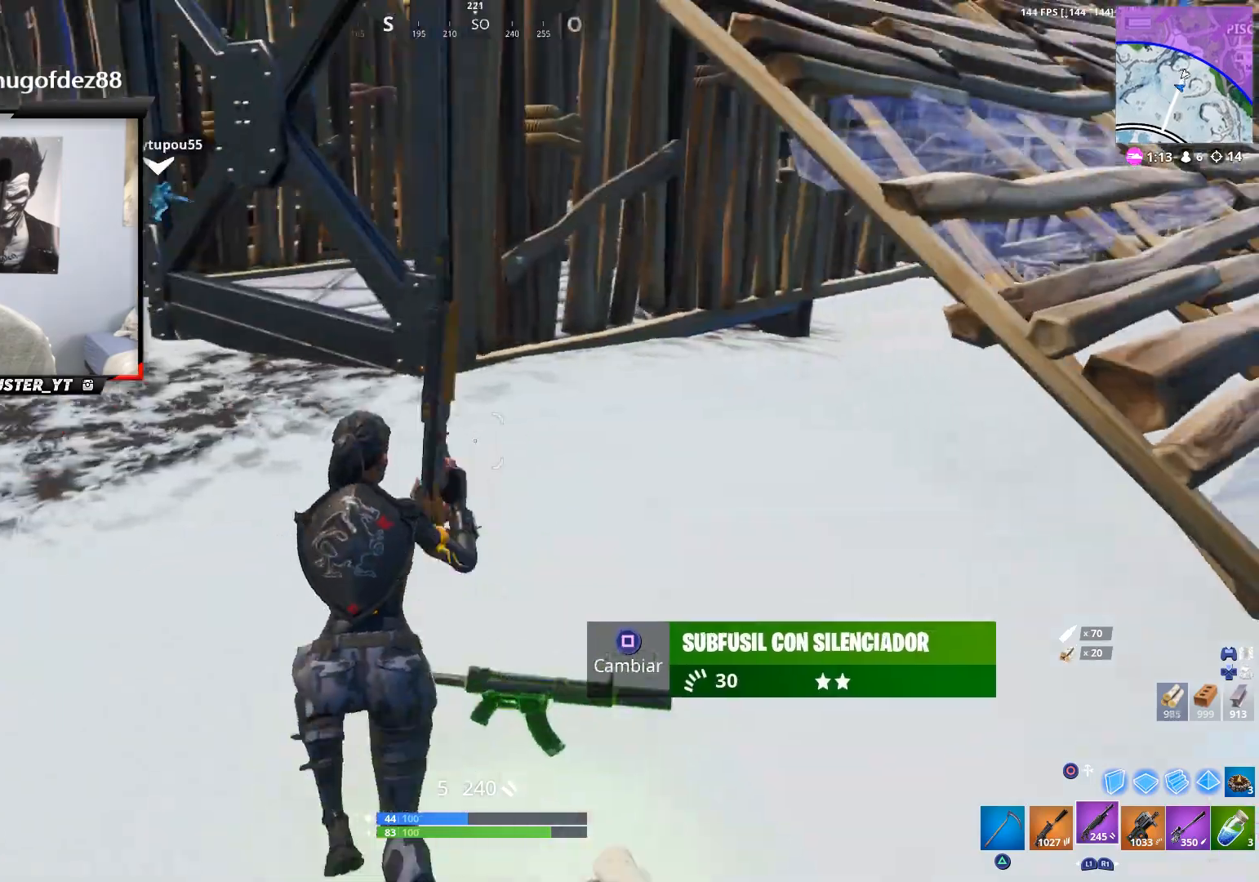
{"buttons": [], "left_stick": "up-left", "right_stick": "center", "events": [[300, "right_stick", "center"], [367, "left_stick", "up-left"]]}
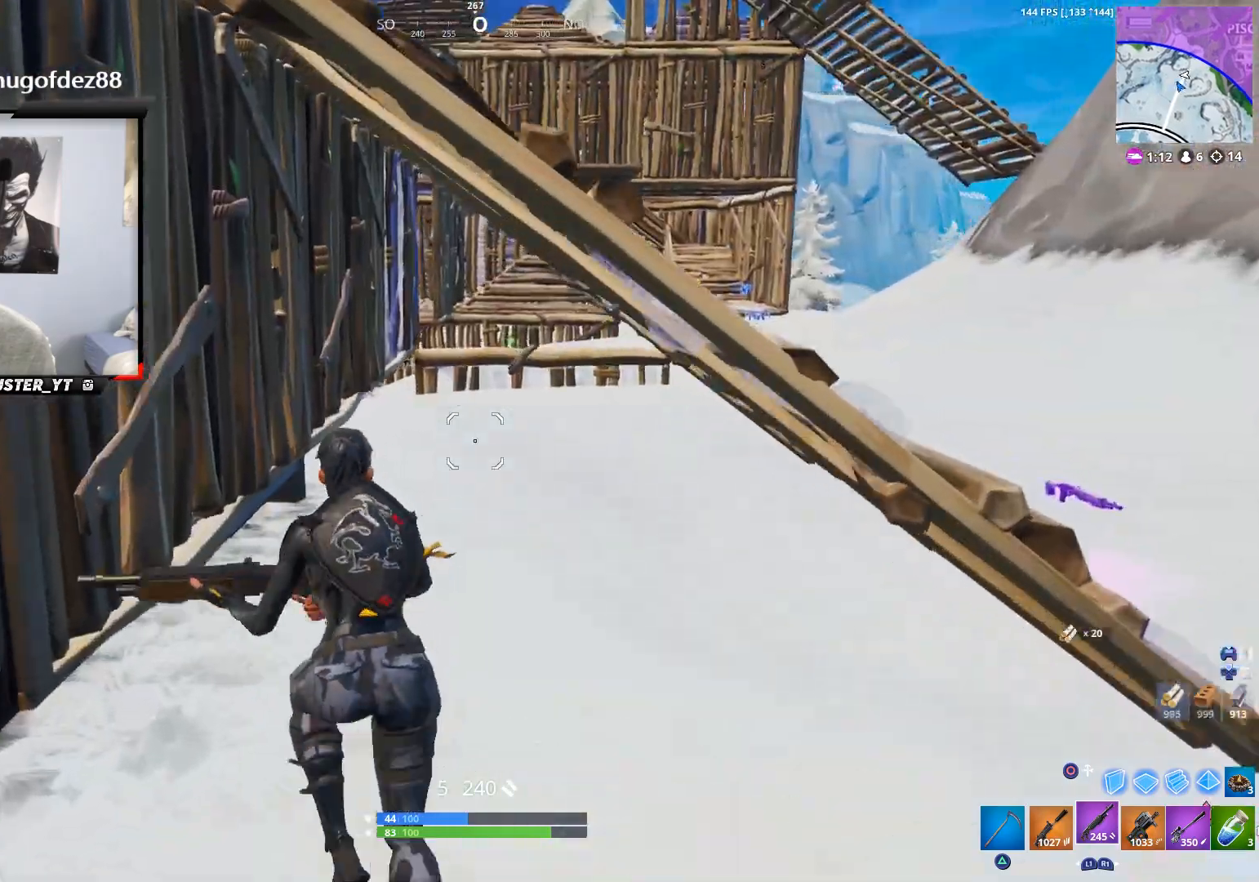
{"buttons": [], "left_stick": "up", "right_stick": "center", "events": [[133, "left_stick", "up"]]}
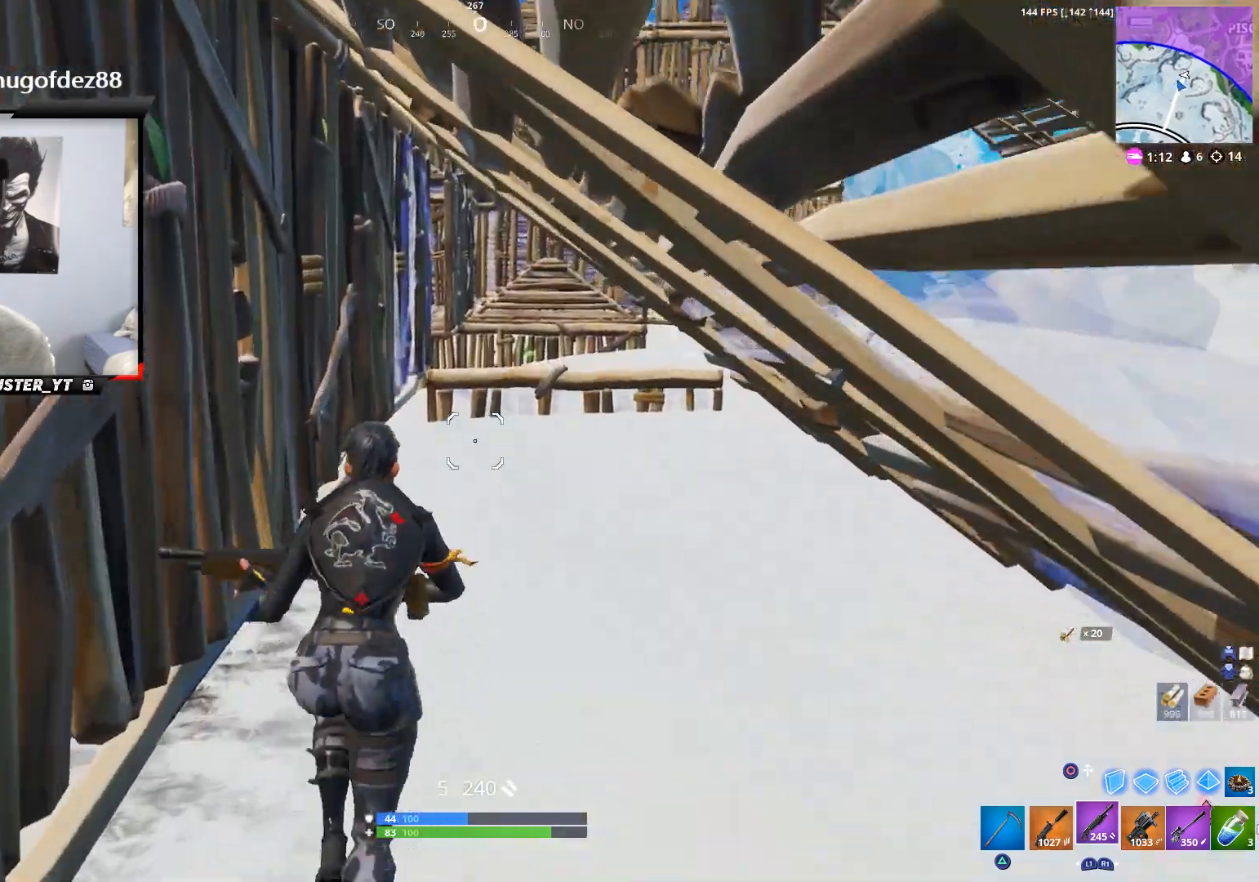
{"buttons": [], "left_stick": "center", "right_stick": "center", "events": [[233, "L1", "down"], [233, "left_stick", "center"], [333, "L1", "up"]]}
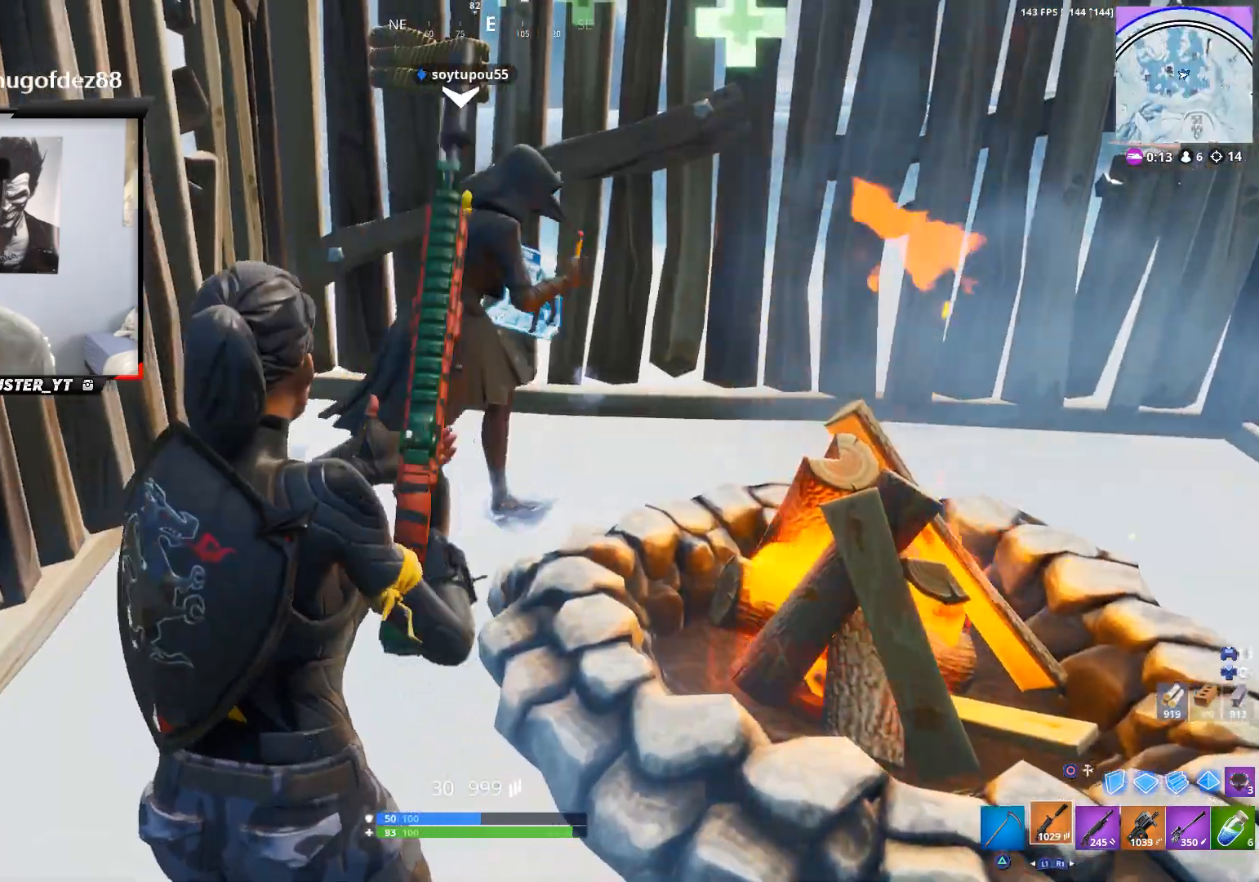
{"buttons": [], "left_stick": "center", "right_stick": "center", "events": [[233, "right_stick", "right"], [300, "right_stick", "up-right"], [400, "R1", "down"], [500, "R1", "up"], [500, "right_stick", "center"]]}
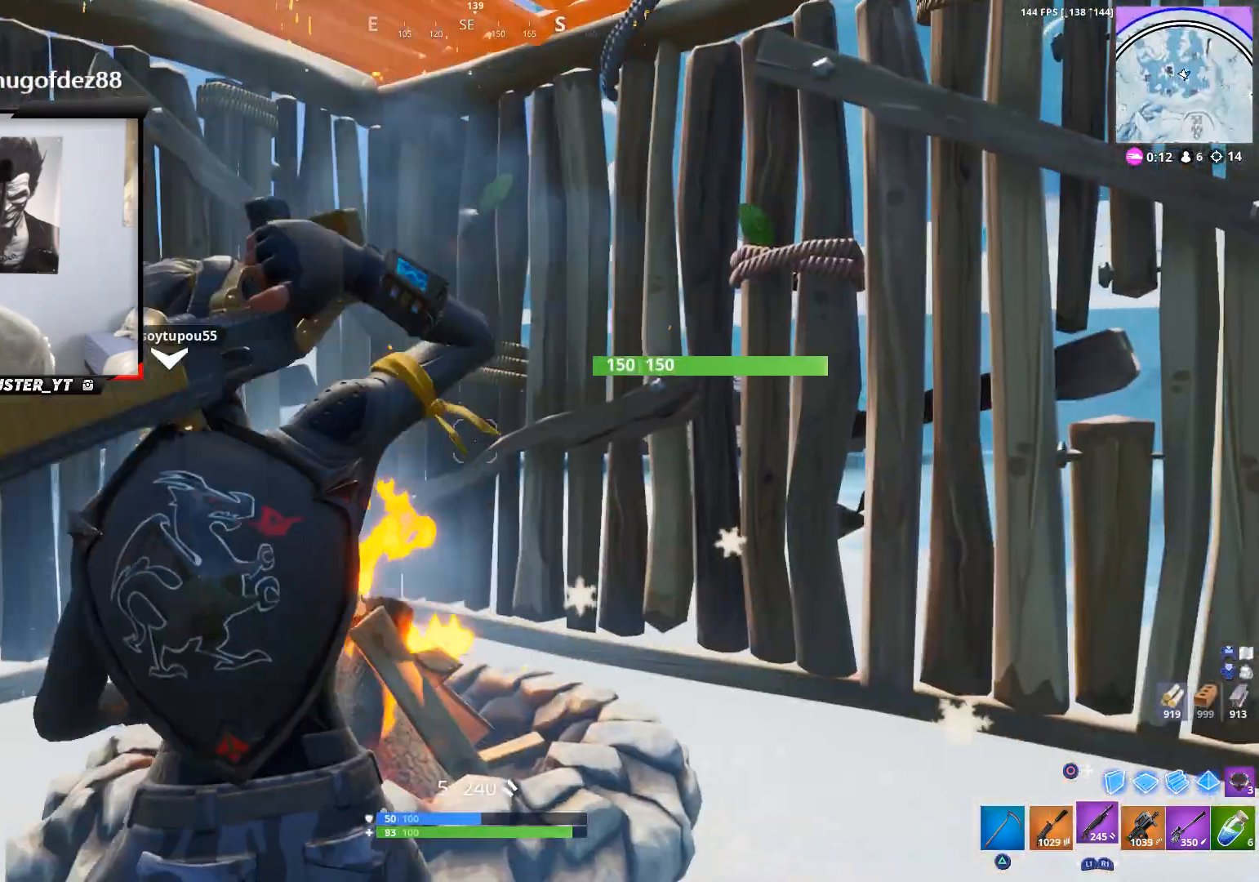
{"buttons": [], "left_stick": "center", "right_stick": "center", "events": [[100, "R1", "down"], [100, "right_stick", "up"], [200, "R1", "up"], [300, "right_stick", "center"]]}
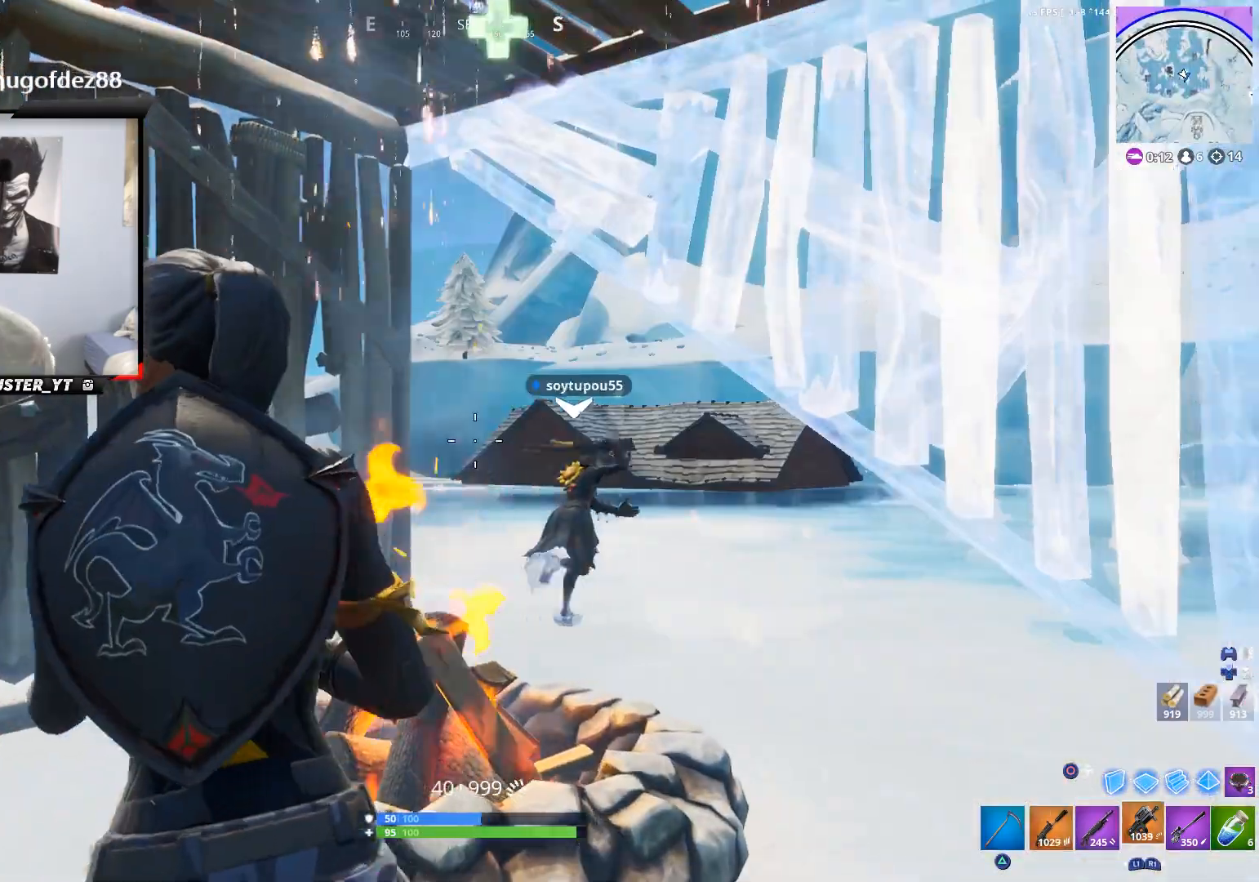
{"buttons": [], "left_stick": "center", "right_stick": "center", "events": [[67, "R1", "down"], [167, "R1", "up"]]}
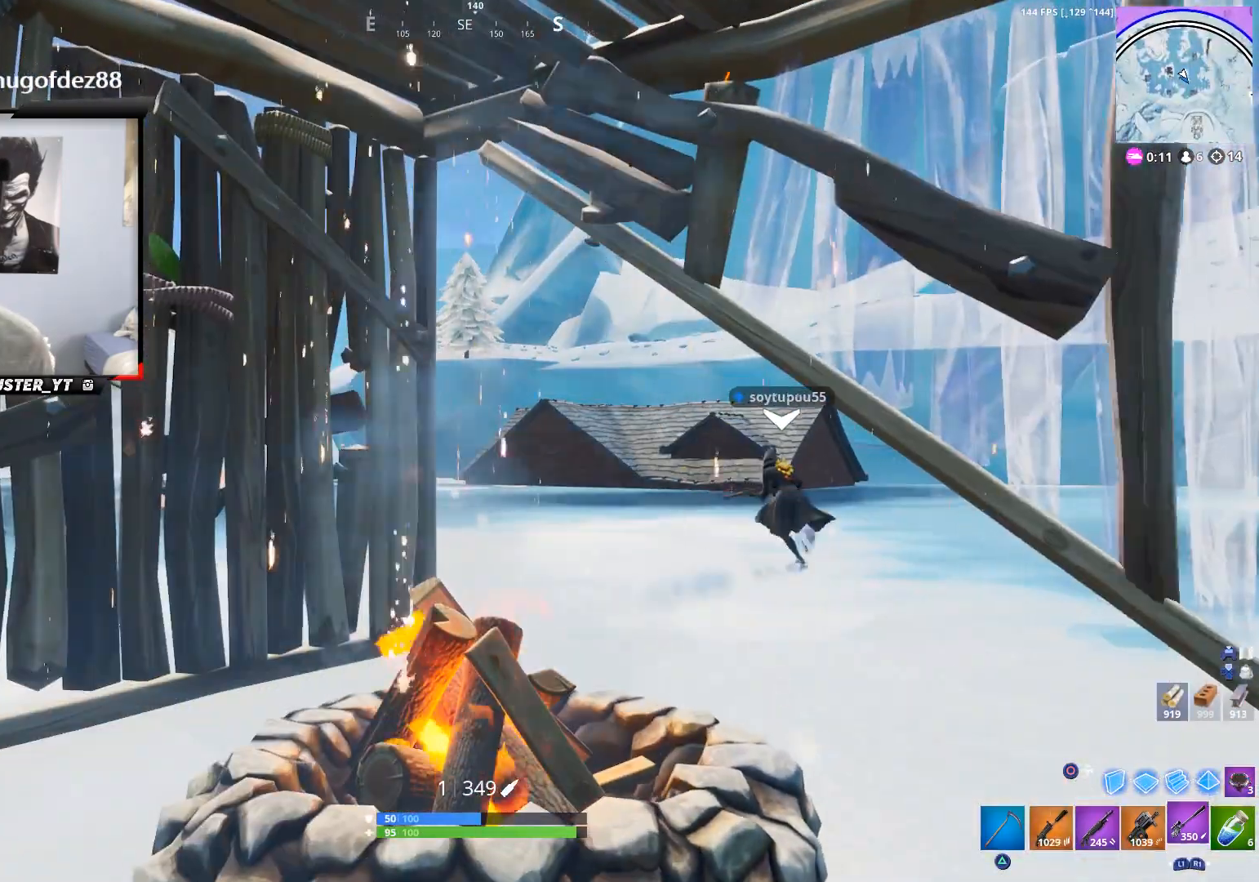
{"buttons": ["CROSS"], "left_stick": "center", "right_stick": "center", "events": [[33, "left_stick", "up-left"], [67, "right_stick", "right"], [167, "left_stick", "center"], [200, "right_stick", "center"], [267, "DPAD_UP", "down"], [333, "DPAD_UP", "up"], [433, "CROSS", "down"]]}
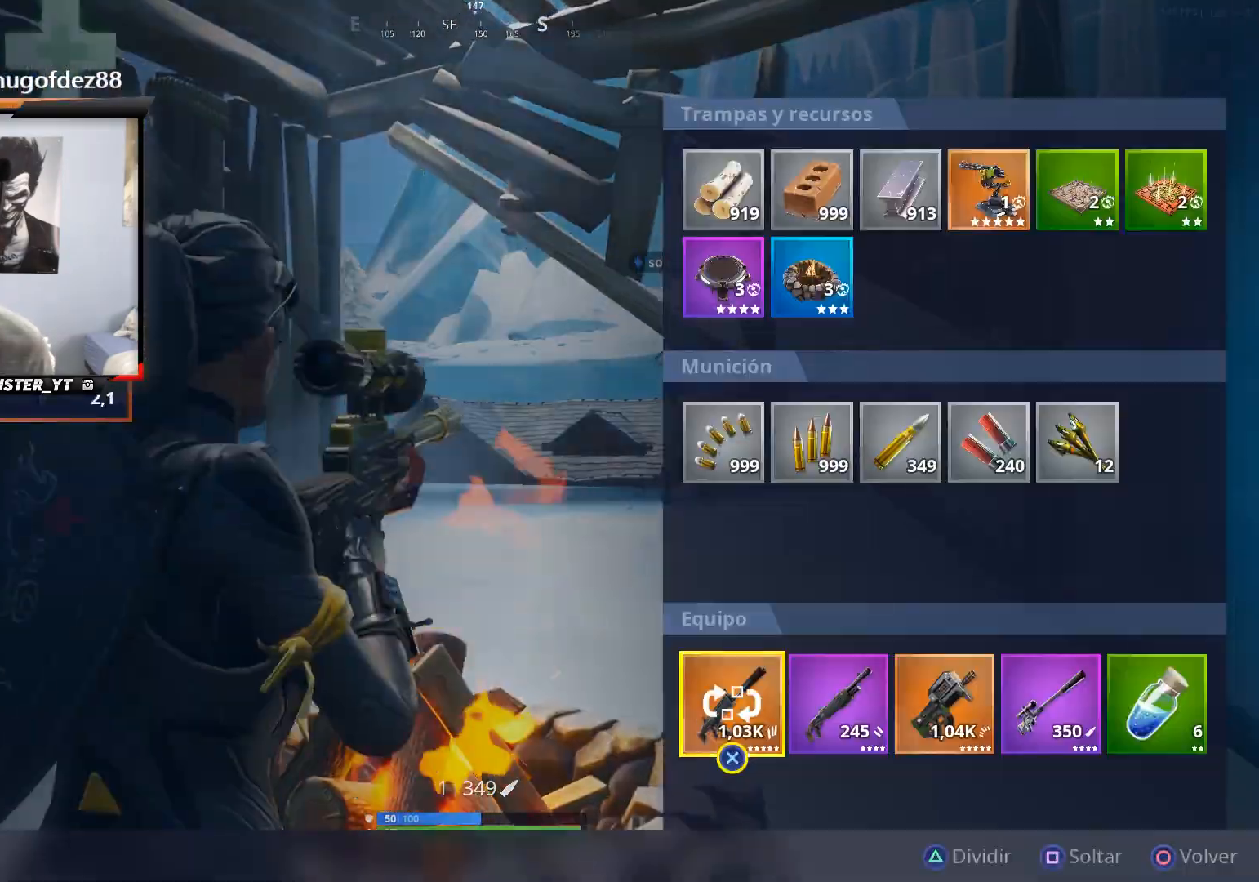
{"buttons": ["CROSS"], "left_stick": "center", "right_stick": "center", "events": [[33, "CROSS", "up"], [67, "left_stick", "right"], [133, "left_stick", "center"], [200, "left_stick", "right"], [267, "left_stick", "center"], [333, "left_stick", "right"], [433, "CROSS", "down"], [433, "left_stick", "center"]]}
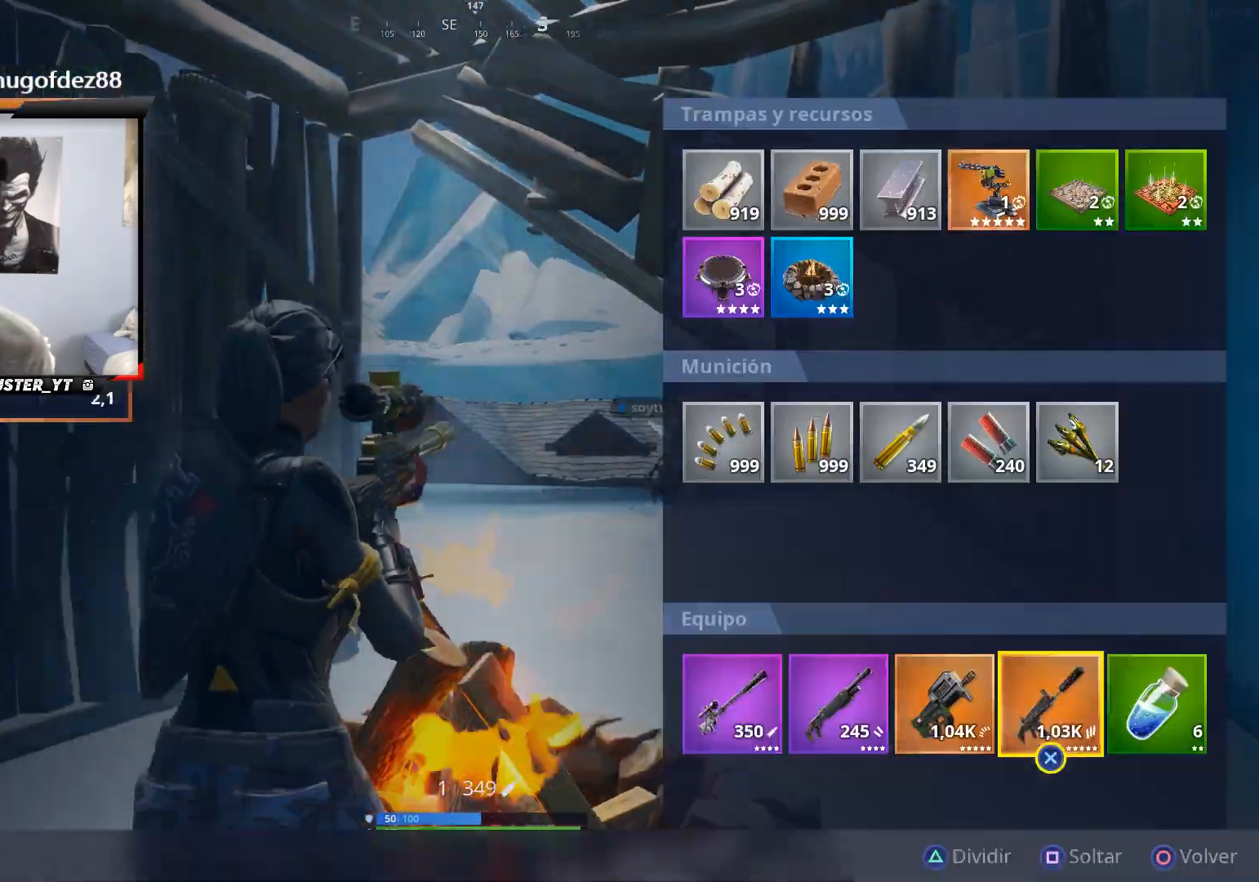
{"buttons": [], "left_stick": "right", "right_stick": "up-right", "events": [[33, "CROSS", "up"], [67, "right_stick", "right"], [100, "CIRCLE", "down"], [200, "CIRCLE", "up"], [200, "left_stick", "right"], [267, "right_stick", "center"], [500, "right_stick", "up-right"]]}
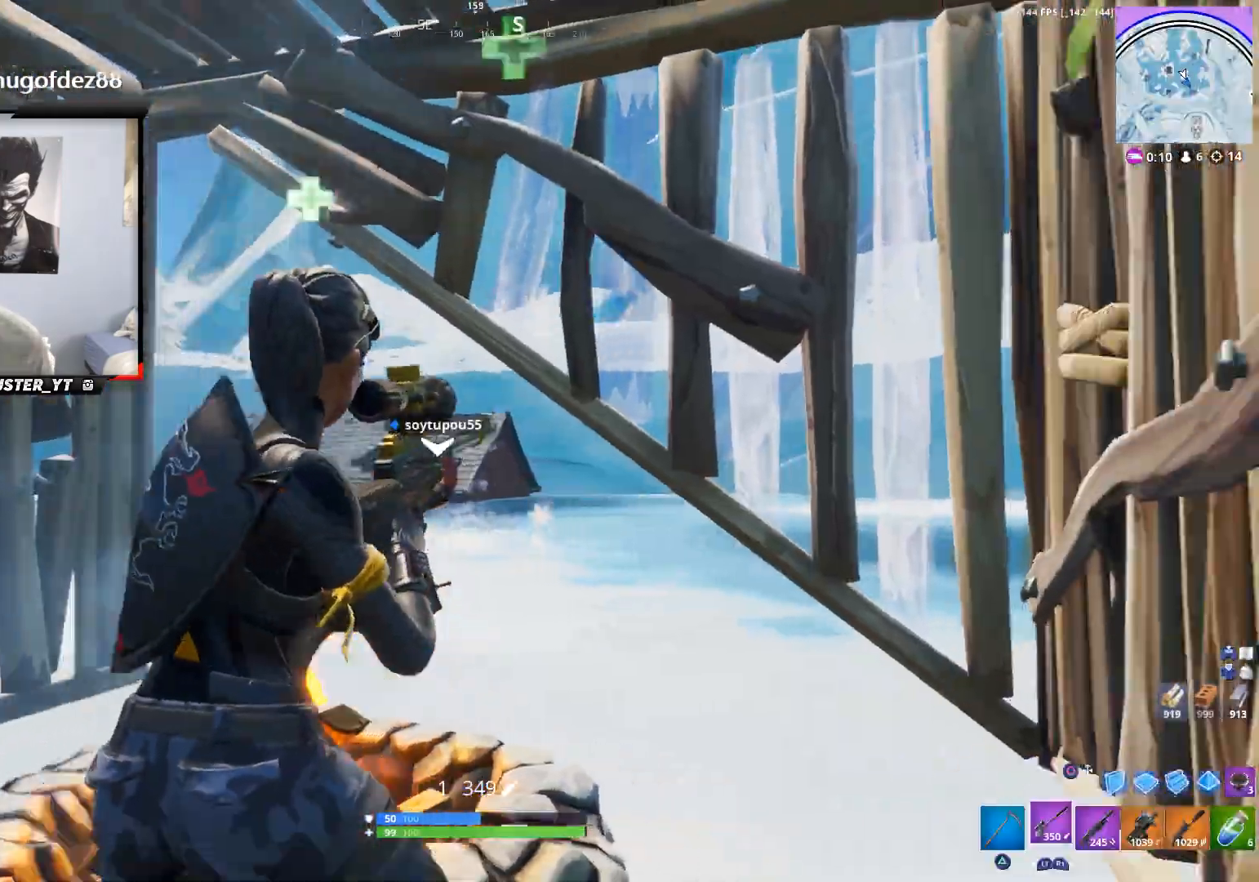
{"buttons": [], "left_stick": "center", "right_stick": "left", "events": [[100, "left_stick", "center"], [167, "right_stick", "center"], [200, "L3", "down"], [233, "left_stick", "left"], [267, "L3", "up"], [267, "R3", "down"], [333, "R3", "up"], [333, "right_stick", "left"], [400, "CIRCLE", "down"], [467, "CIRCLE", "up"], [467, "left_stick", "center"]]}
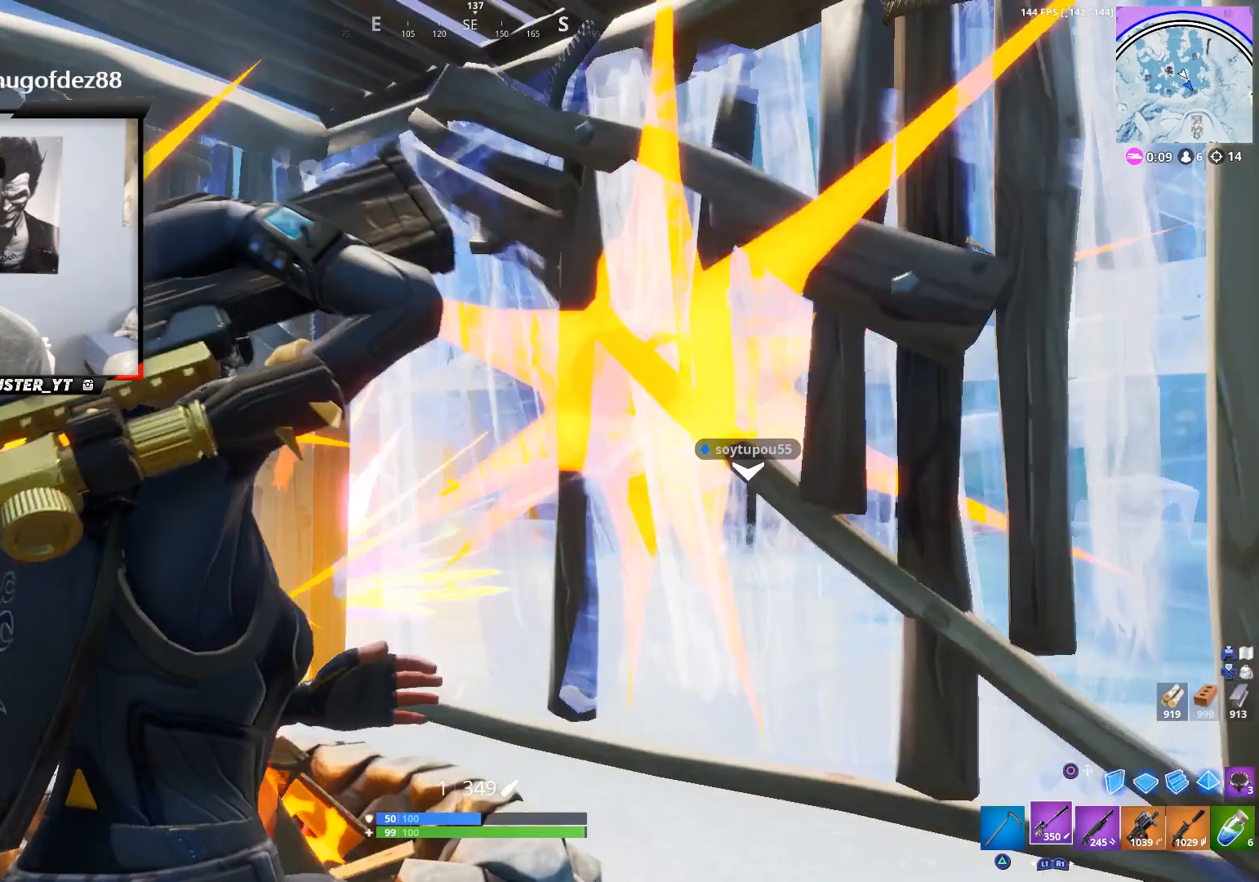
{"buttons": ["CROSS"], "left_stick": "center", "right_stick": "center", "events": [[33, "right_stick", "center"], [133, "DPAD_UP", "down"], [200, "DPAD_UP", "up"], [300, "left_stick", "right"], [400, "left_stick", "center"], [433, "CROSS", "down"]]}
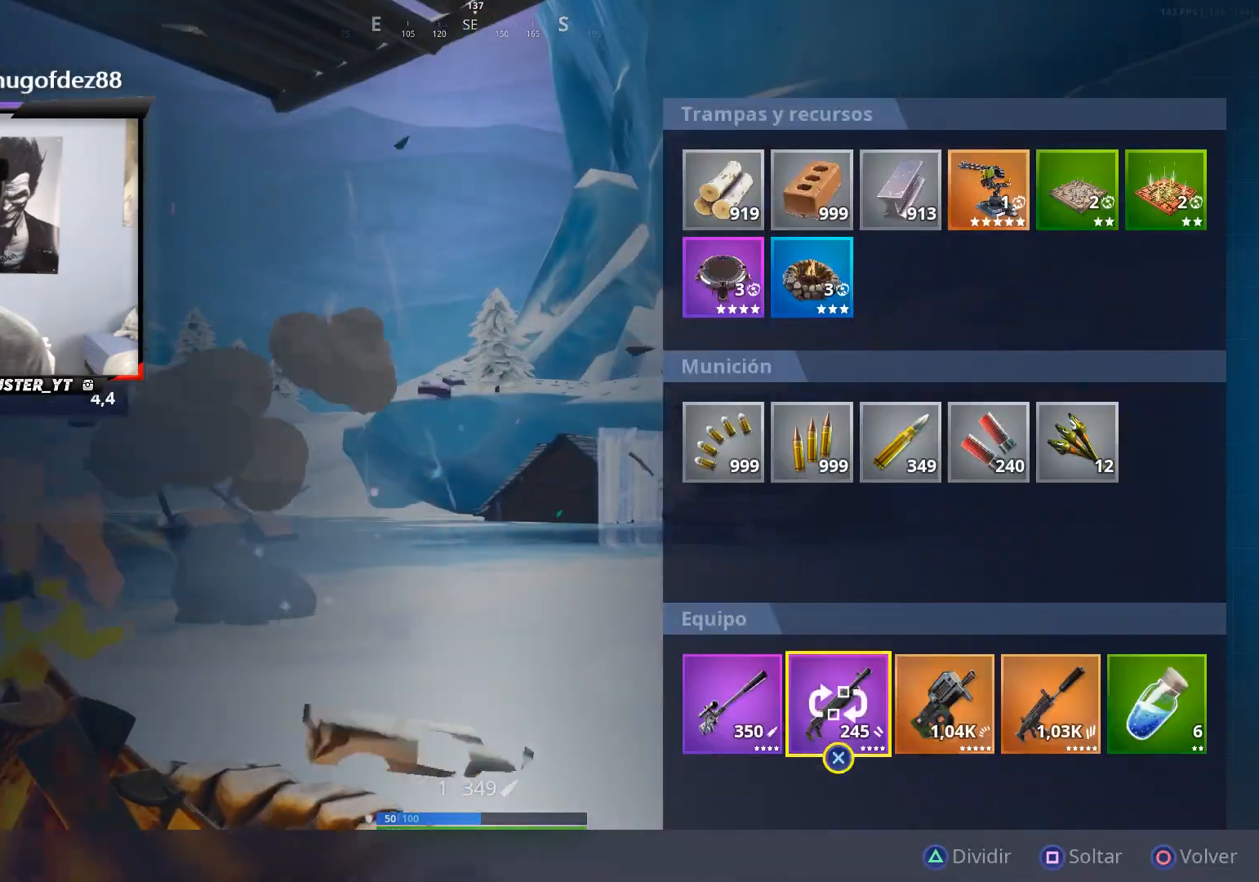
{"buttons": [], "left_stick": "down-right", "right_stick": "down-left", "events": [[33, "CROSS", "up"], [33, "left_stick", "right"], [133, "left_stick", "center"], [200, "left_stick", "up-right"], [267, "CROSS", "down"], [300, "left_stick", "center"], [333, "CIRCLE", "down"], [367, "right_stick", "down-left"], [400, "CIRCLE", "up"], [400, "CROSS", "up"], [400, "left_stick", "right"], [467, "left_stick", "down-right"]]}
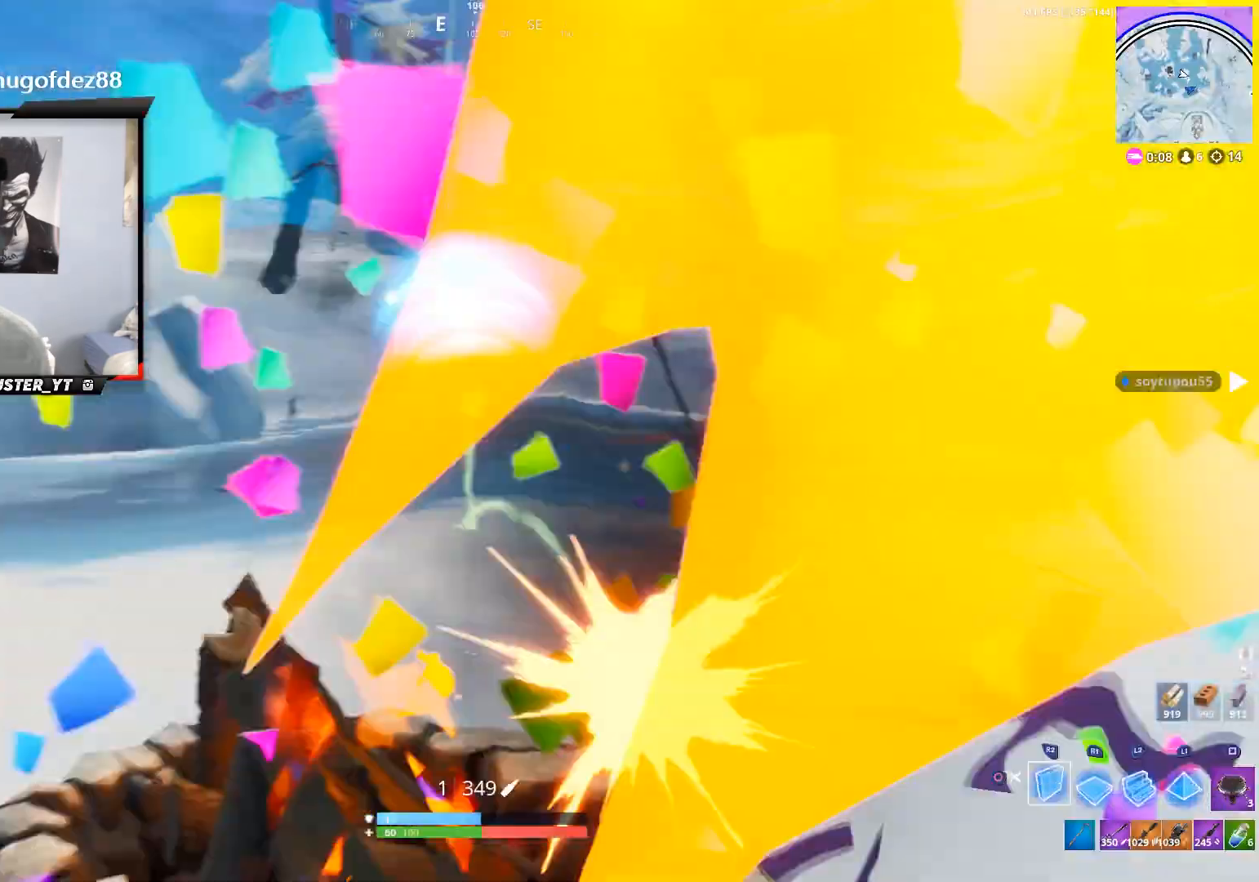
{"buttons": ["CROSS", "L2", "R2"], "left_stick": "left", "right_stick": "center", "events": [[33, "CIRCLE", "down"], [33, "right_stick", "center"], [100, "CROSS", "down"], [133, "CIRCLE", "up"], [133, "R2", "down"], [200, "right_stick", "right"], [267, "right_stick", "down-right"], [300, "left_stick", "left"], [367, "right_stick", "down-left"], [467, "L2", "down"], [467, "right_stick", "center"]]}
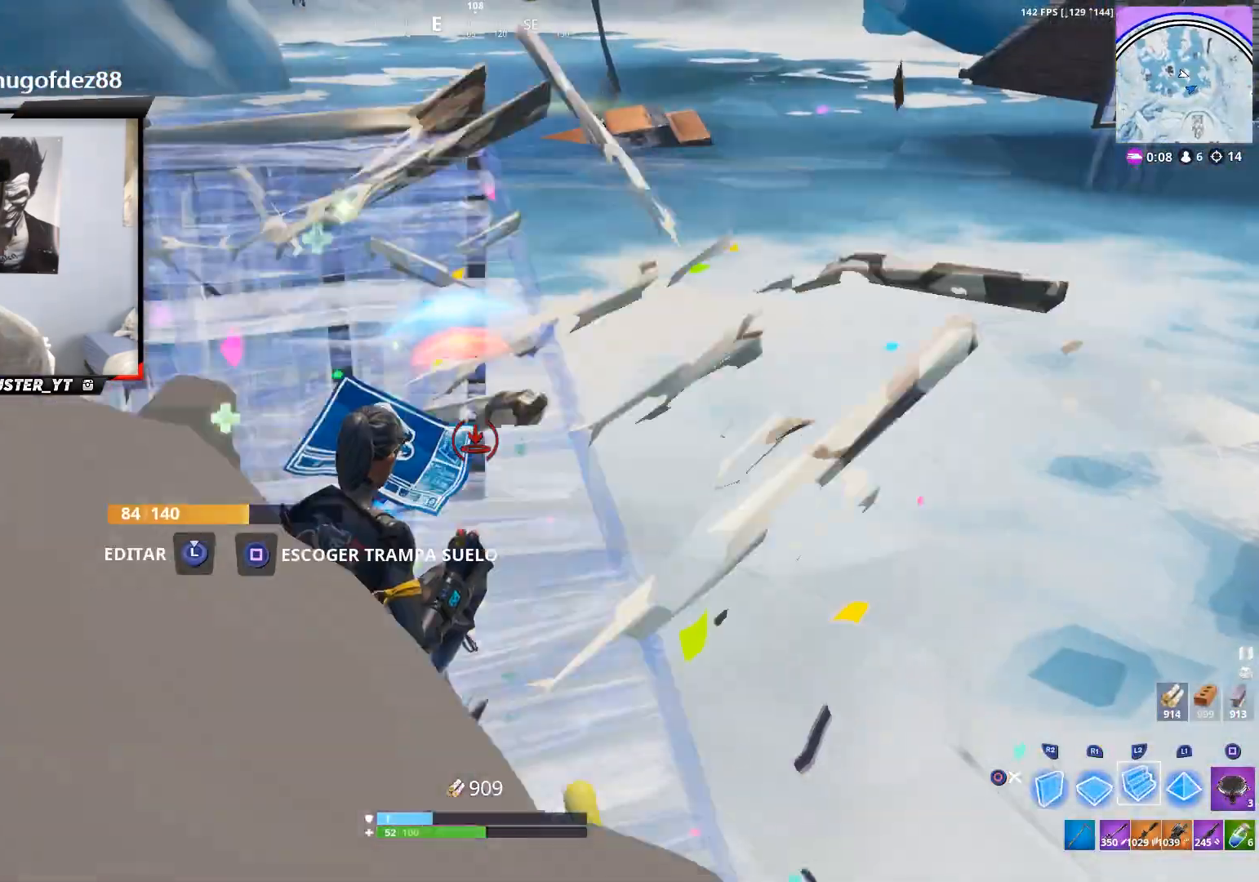
{"buttons": [], "left_stick": "down-right", "right_stick": "up", "events": [[33, "CROSS", "up"], [33, "R2", "up"], [100, "left_stick", "down-left"], [133, "L2", "up"], [133, "R2", "down"], [167, "right_stick", "right"], [200, "L2", "down"], [200, "left_stick", "down"], [267, "R2", "up"], [267, "right_stick", "down"], [300, "L2", "up"], [300, "left_stick", "down-right"], [333, "R2", "down"], [367, "right_stick", "center"], [433, "right_stick", "up"], [500, "R2", "up"]]}
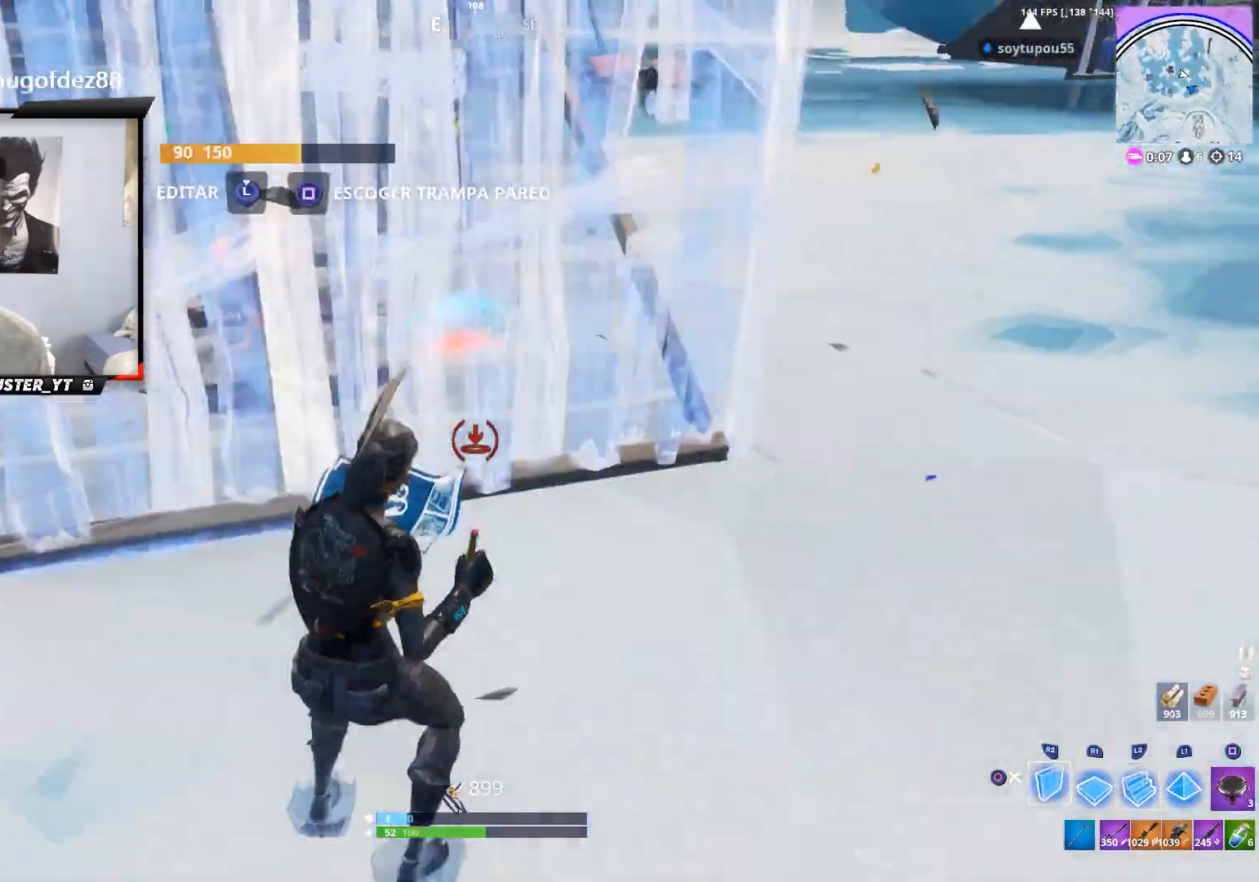
{"buttons": [], "left_stick": "down-right", "right_stick": "down", "events": [[67, "R2", "down"], [267, "right_stick", "center"], [300, "left_stick", "left"], [333, "CROSS", "down"], [333, "right_stick", "down"], [433, "R2", "up"], [433, "left_stick", "down-right"], [500, "CROSS", "up"]]}
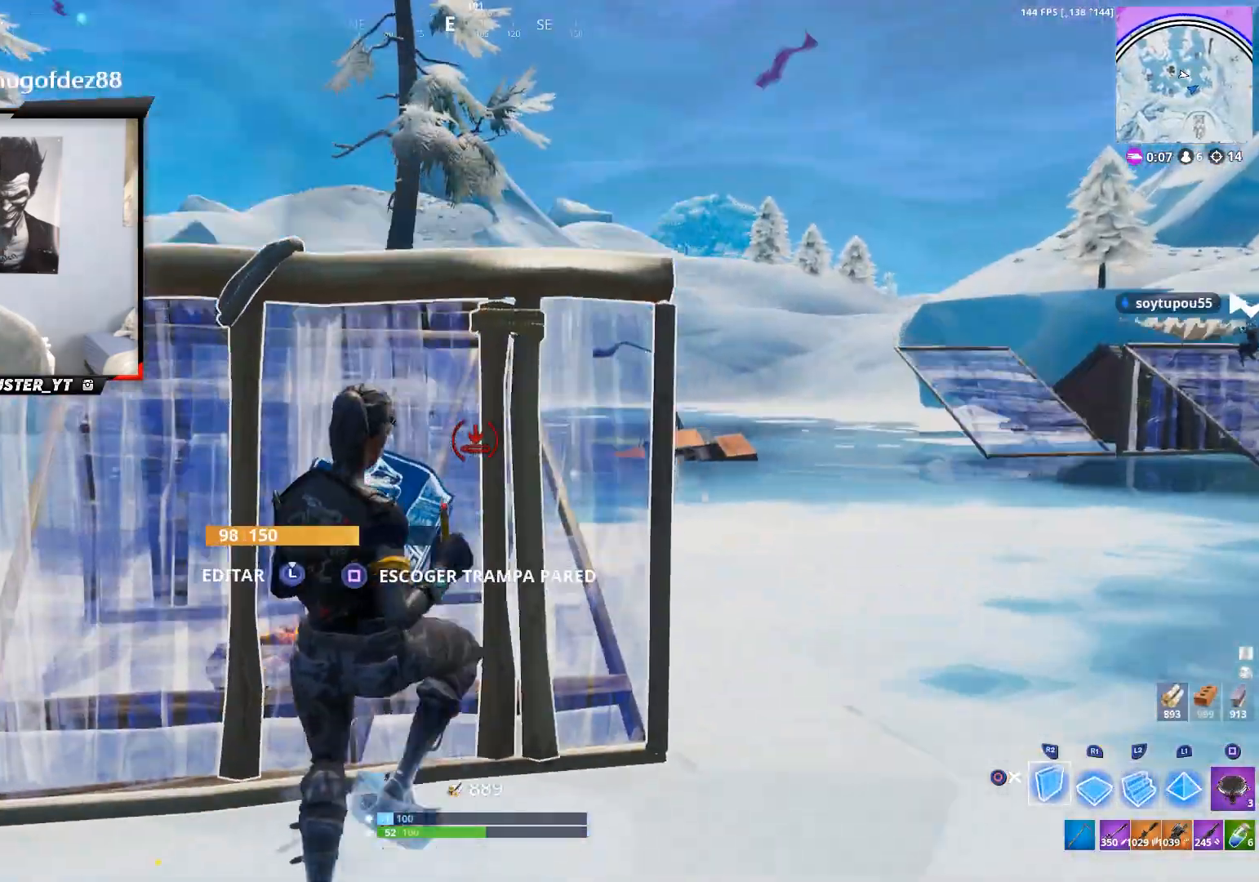
{"buttons": [], "left_stick": "right", "right_stick": "down-right", "events": [[67, "right_stick", "center"], [100, "L2", "down"], [233, "L2", "up"], [233, "right_stick", "right"], [300, "CIRCLE", "down"], [300, "right_stick", "down-right"], [400, "CIRCLE", "up"], [433, "left_stick", "right"]]}
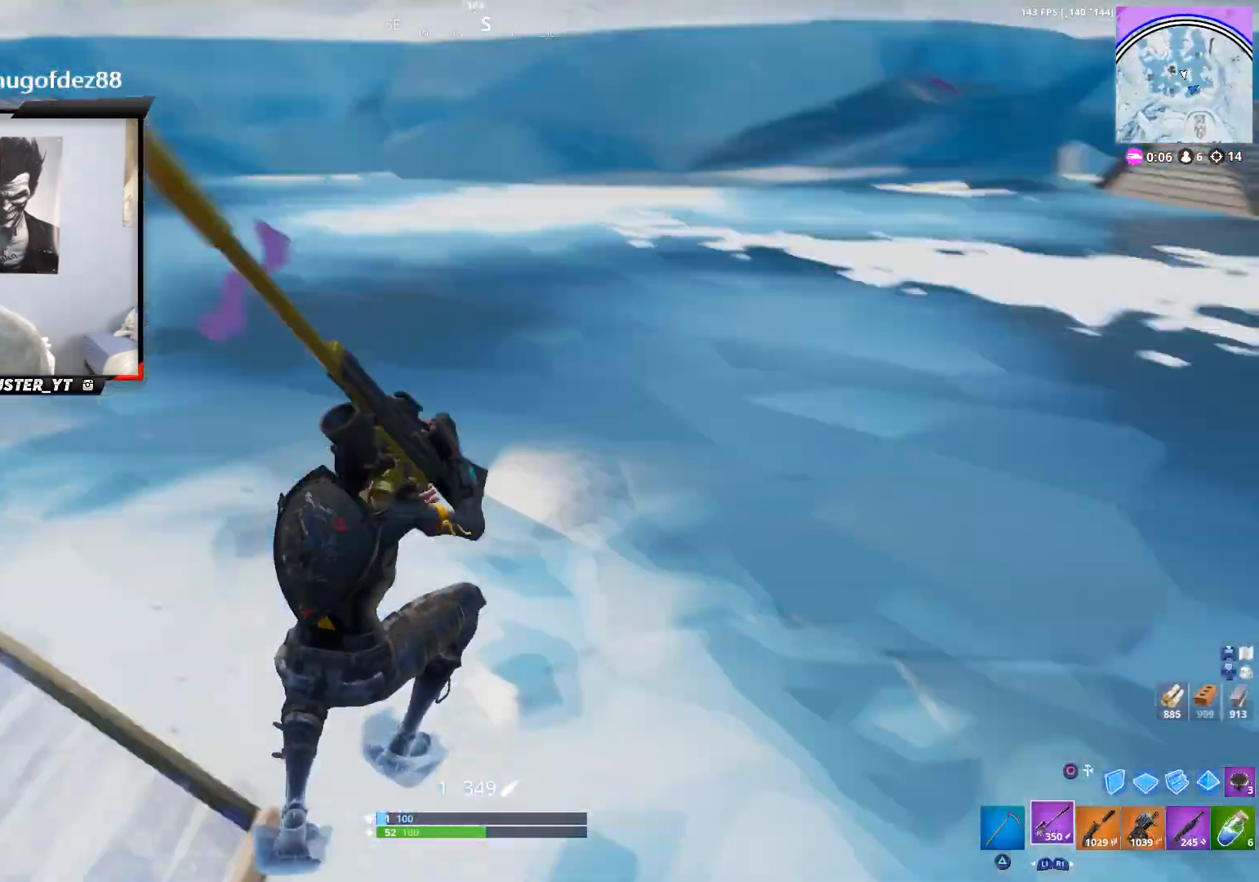
{"buttons": ["SQUARE"], "left_stick": "down-right", "right_stick": "center", "events": [[67, "CIRCLE", "down"], [133, "right_stick", "down"], [167, "CIRCLE", "up"], [200, "left_stick", "left"], [233, "R1", "down"], [267, "right_stick", "center"], [300, "R1", "up"], [367, "SQUARE", "down"], [433, "SQUARE", "up"], [467, "left_stick", "down-right"], [500, "SQUARE", "down"]]}
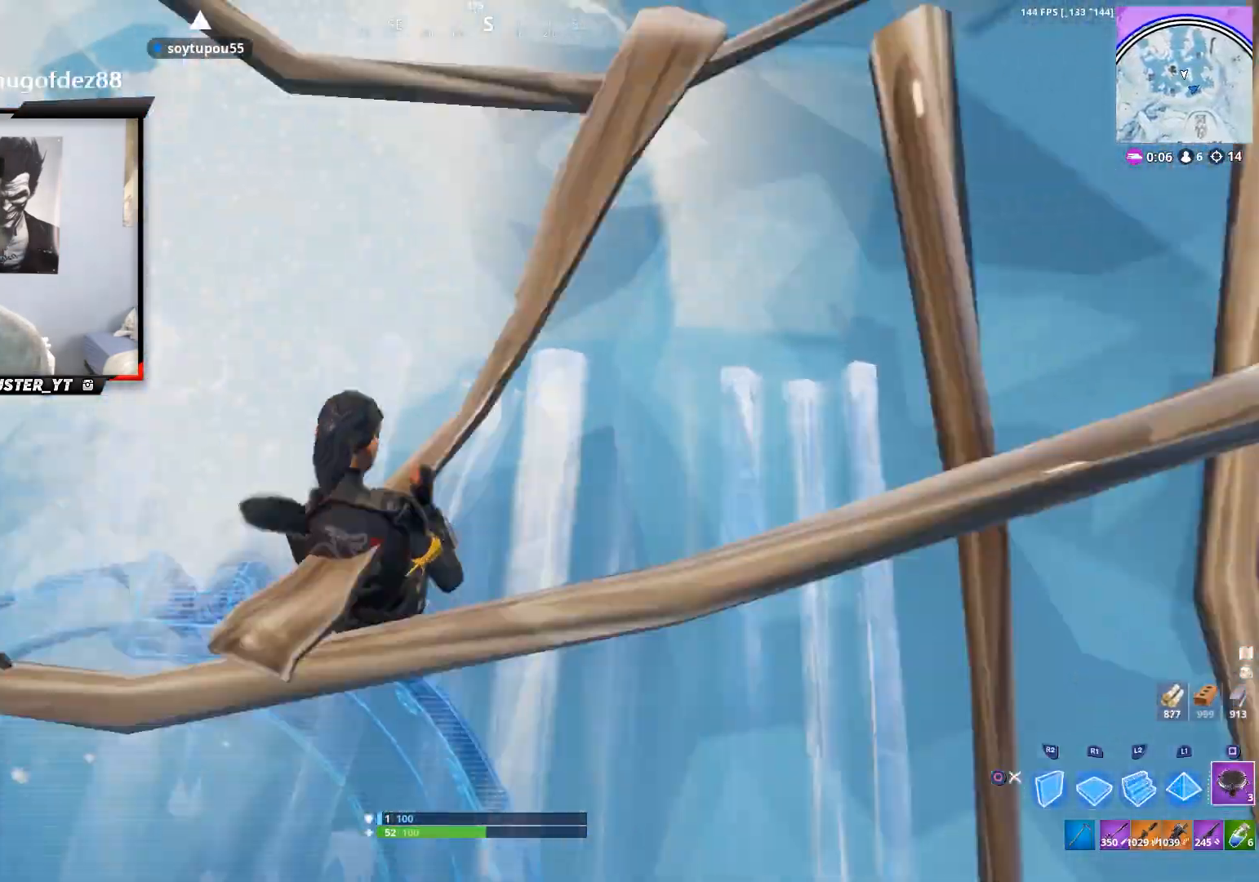
{"buttons": [], "left_stick": "up-right", "right_stick": "center", "events": [[67, "SQUARE", "up"], [133, "left_stick", "right"], [233, "right_stick", "up-right"], [267, "left_stick", "up-right"], [500, "right_stick", "center"]]}
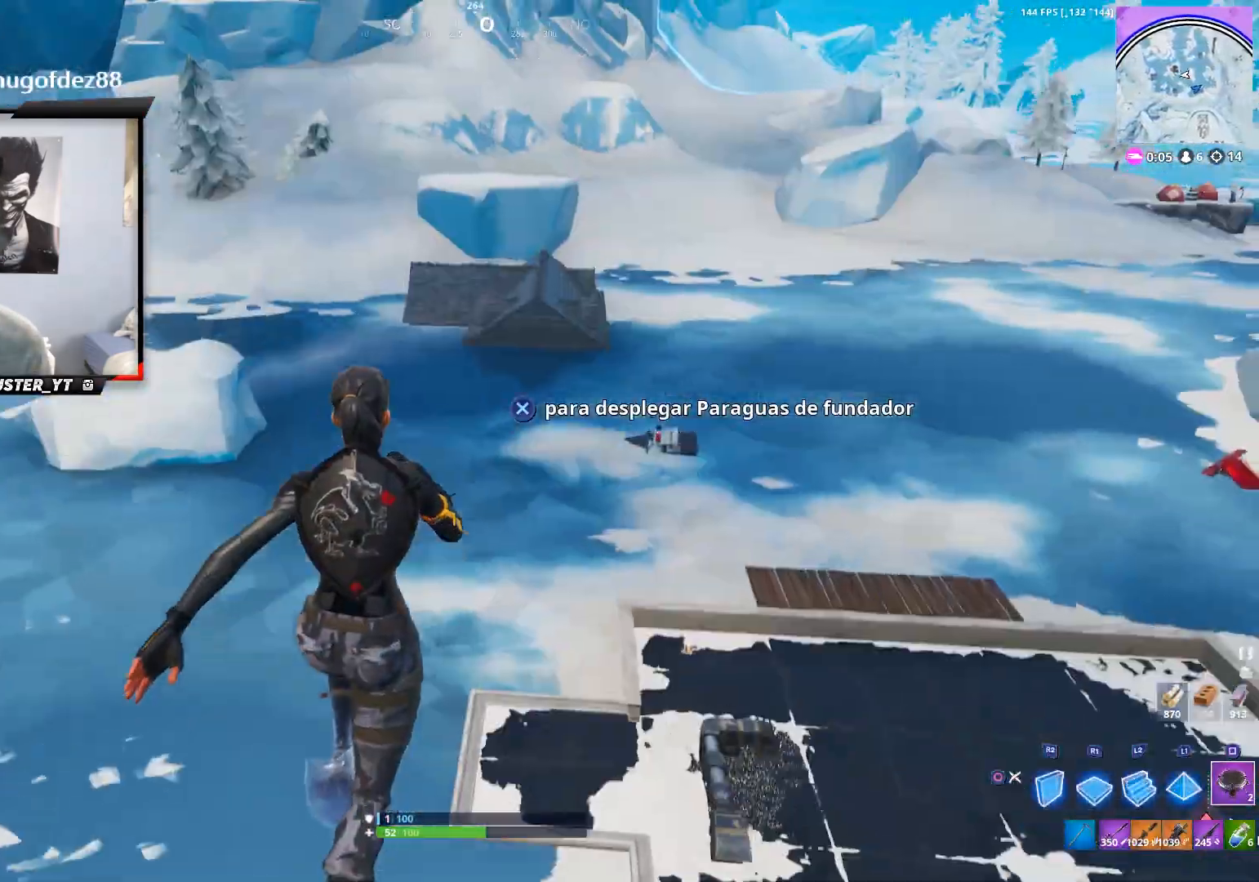
{"buttons": [], "left_stick": "up", "right_stick": "center", "events": [[333, "left_stick", "up"]]}
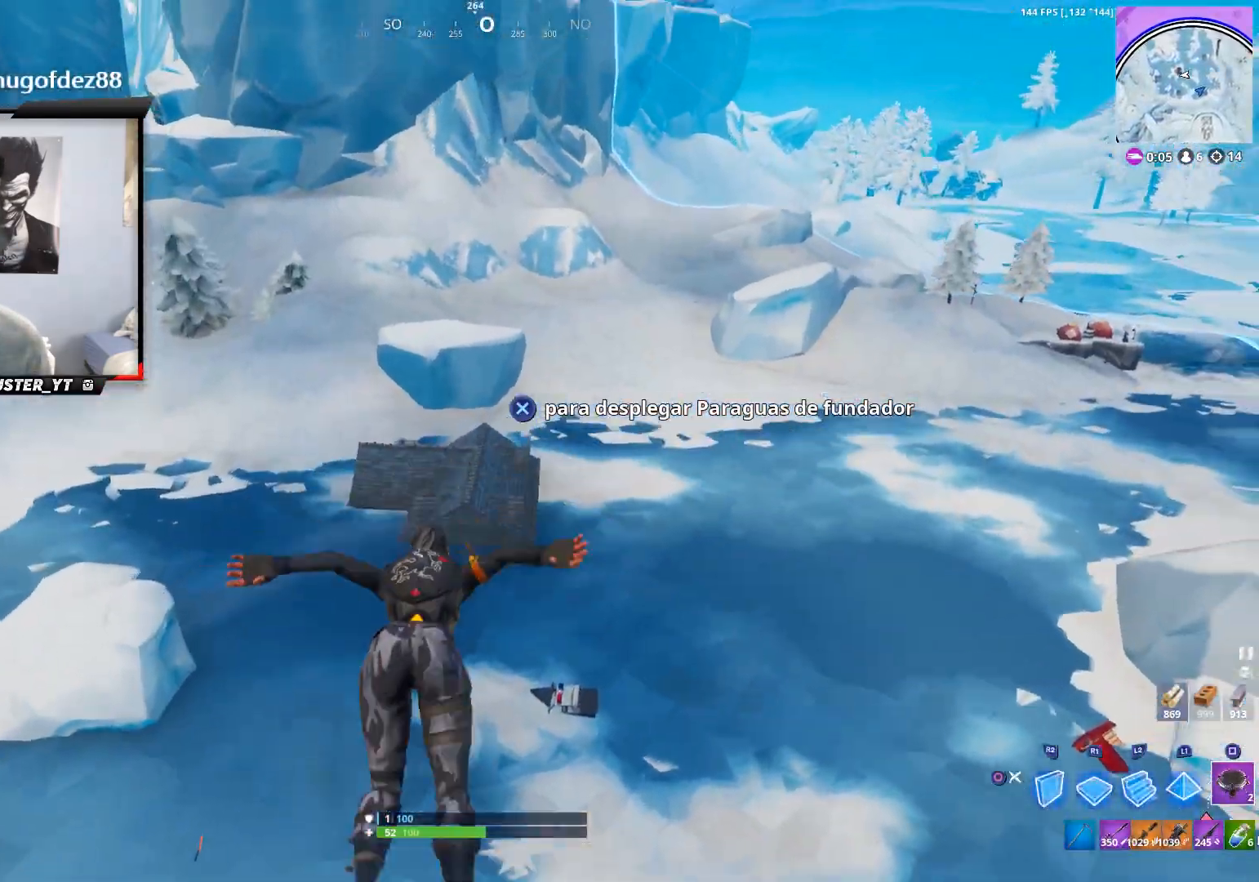
{"buttons": [], "left_stick": "up", "right_stick": "center", "events": []}